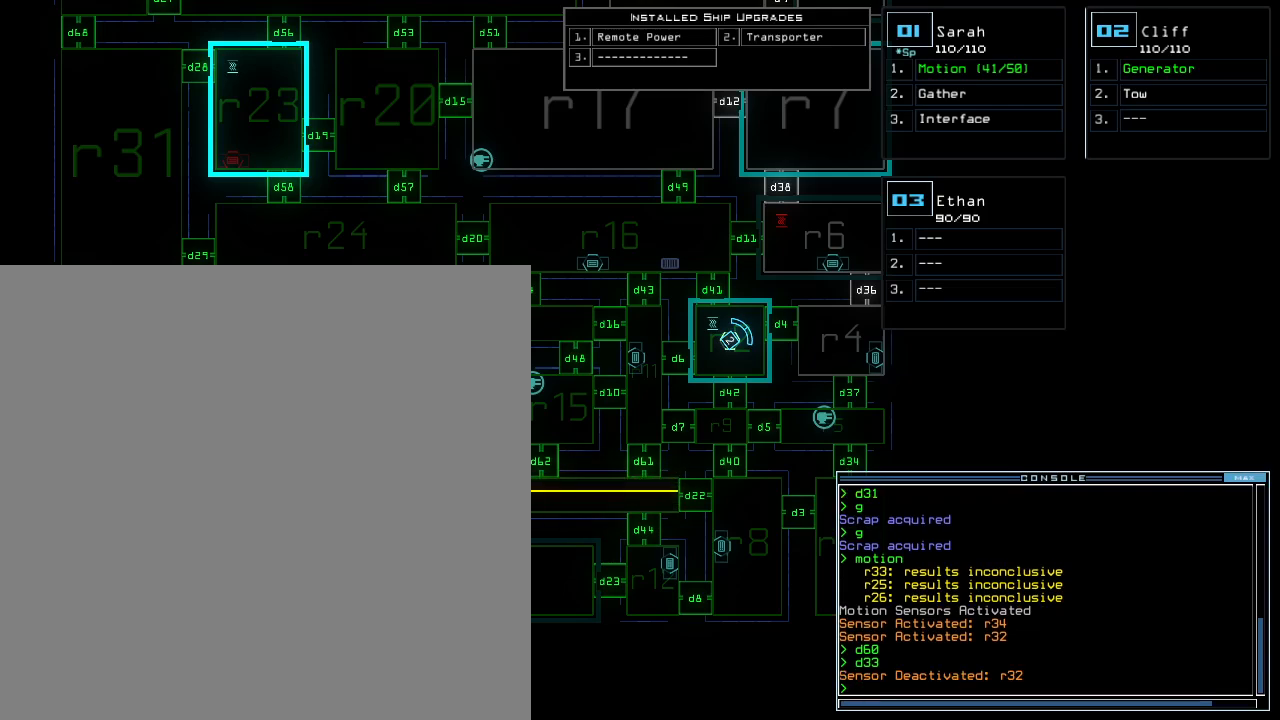
Gameplay with keyboard; each line is a JSON object with the keys held at the frame after it. "events" lists presses ("down") and releases ("up") of ".", "0", "1", "2", "3", "4", "5", "6", "7", "8", "9", "a", "b", "backspace", "c", "comma", "ctrl_l", "ctrl_r", "d", "down", "e", "equals", "escape", "f", "f8", "g", "h", "i", "j", "k", "l", "left", "m", "minus", "n", "o", "p", "q", "quote", "r", "return", "right", "s", "semicolon", "shift_l", "shift_r", "space", "t", "tab", "tilde", "u", "up", "v", "w", "x", "y" and "z" between this image and that frame as [ms after this image, input, new state], when the widget could be followed in between. No other keys are recorded. Mouse input is not recorded. Not read: caps_lock.
{"keys": [], "events": [[120, "d", "down"], [180, "d", "up"], [340, "3", "down"], [400, "3", "up"]]}
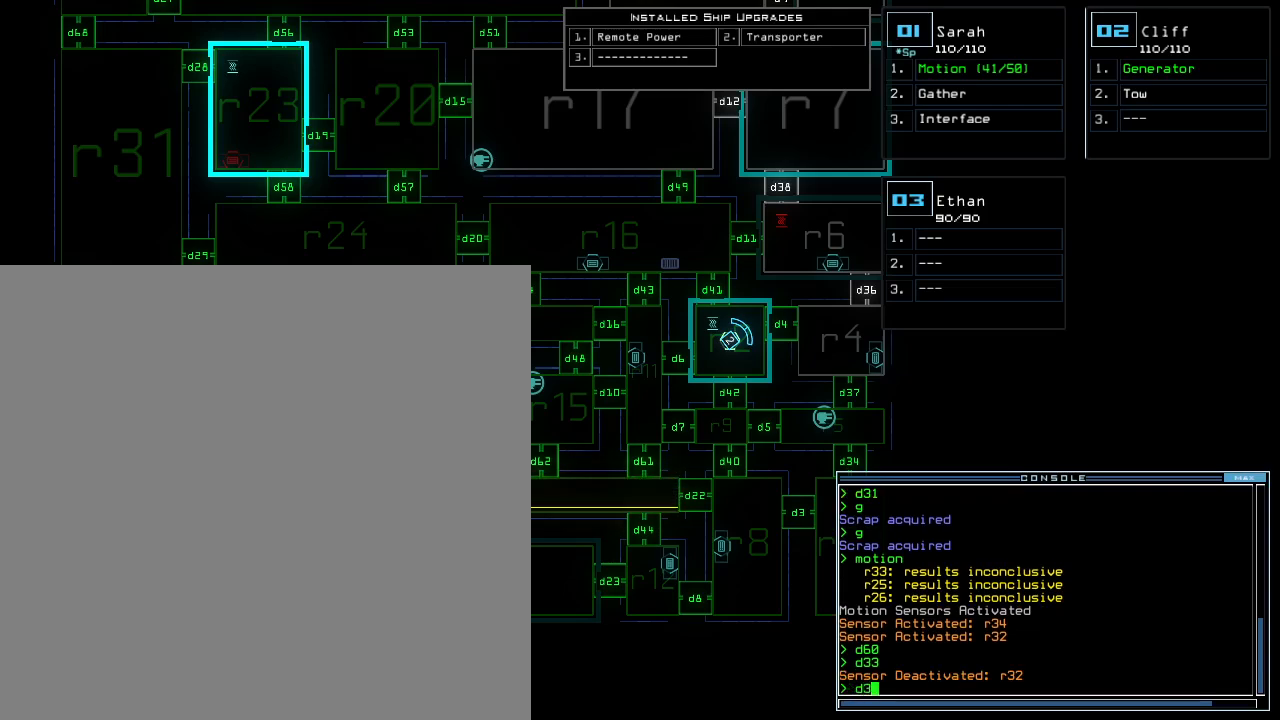
{"keys": [], "events": [[20, "1", "down"], [120, "return", "down"], [140, "1", "up"], [220, "return", "up"]]}
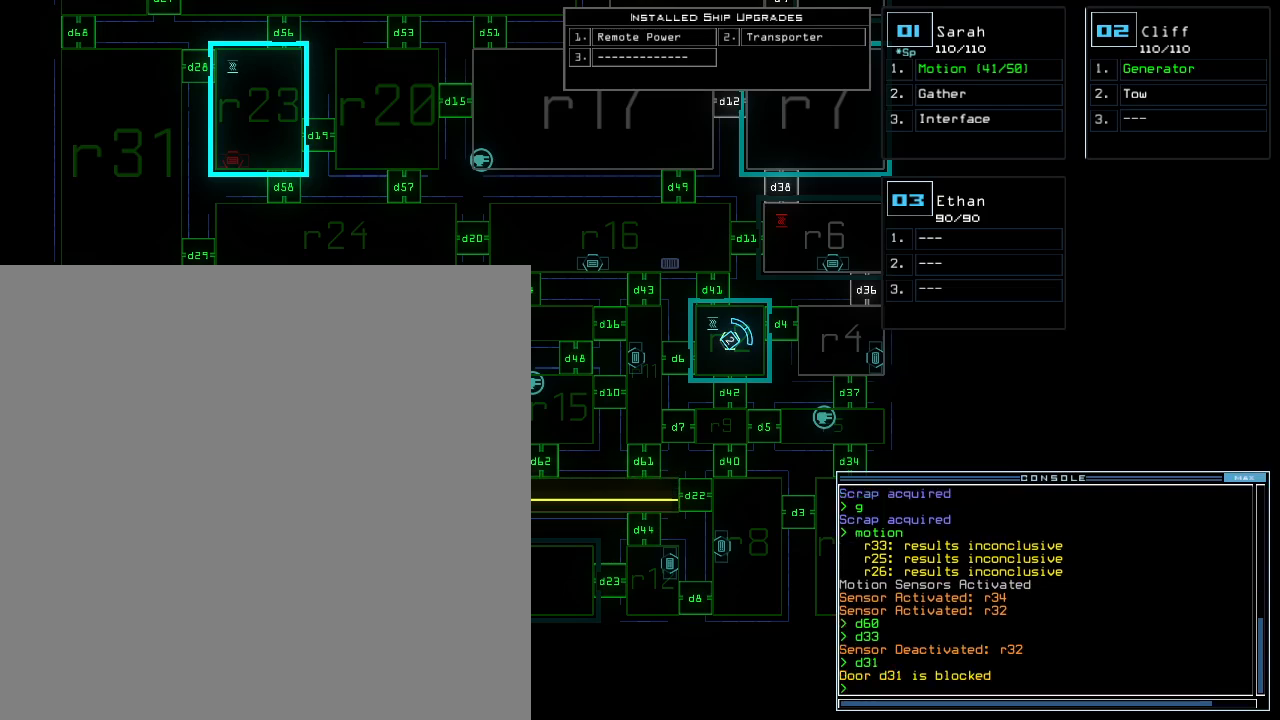
{"keys": [], "events": []}
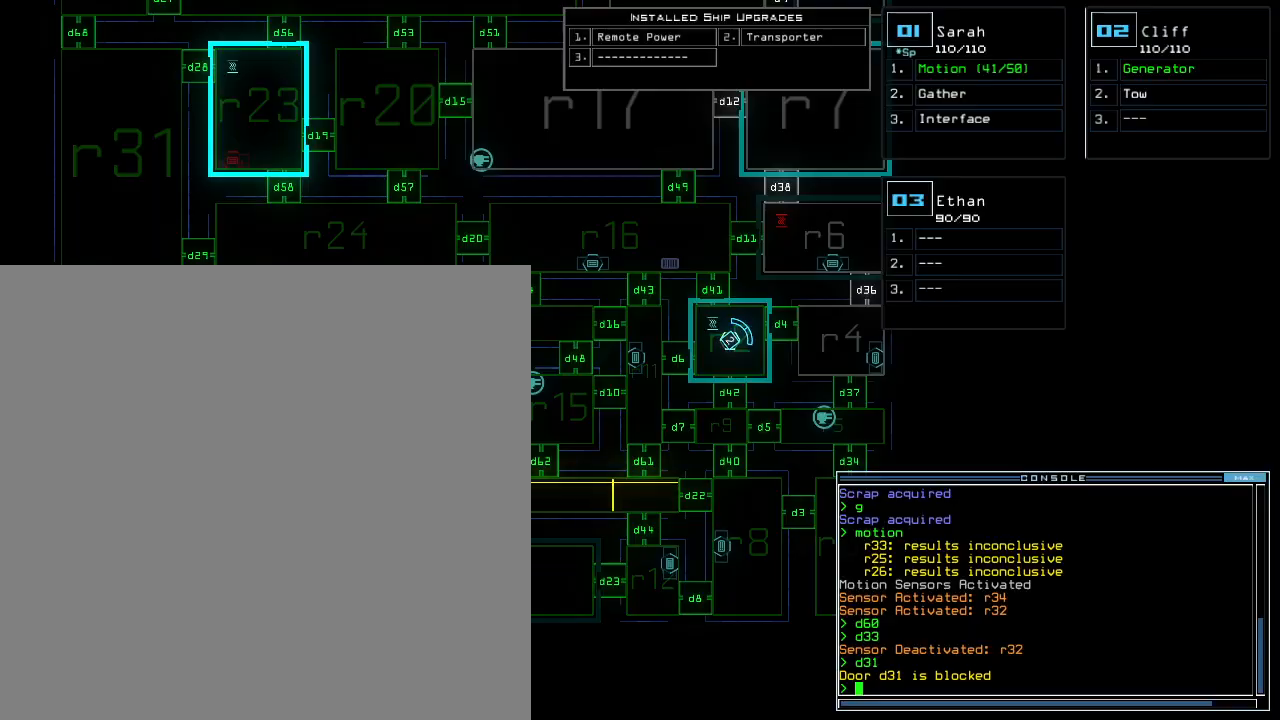
{"keys": [], "events": []}
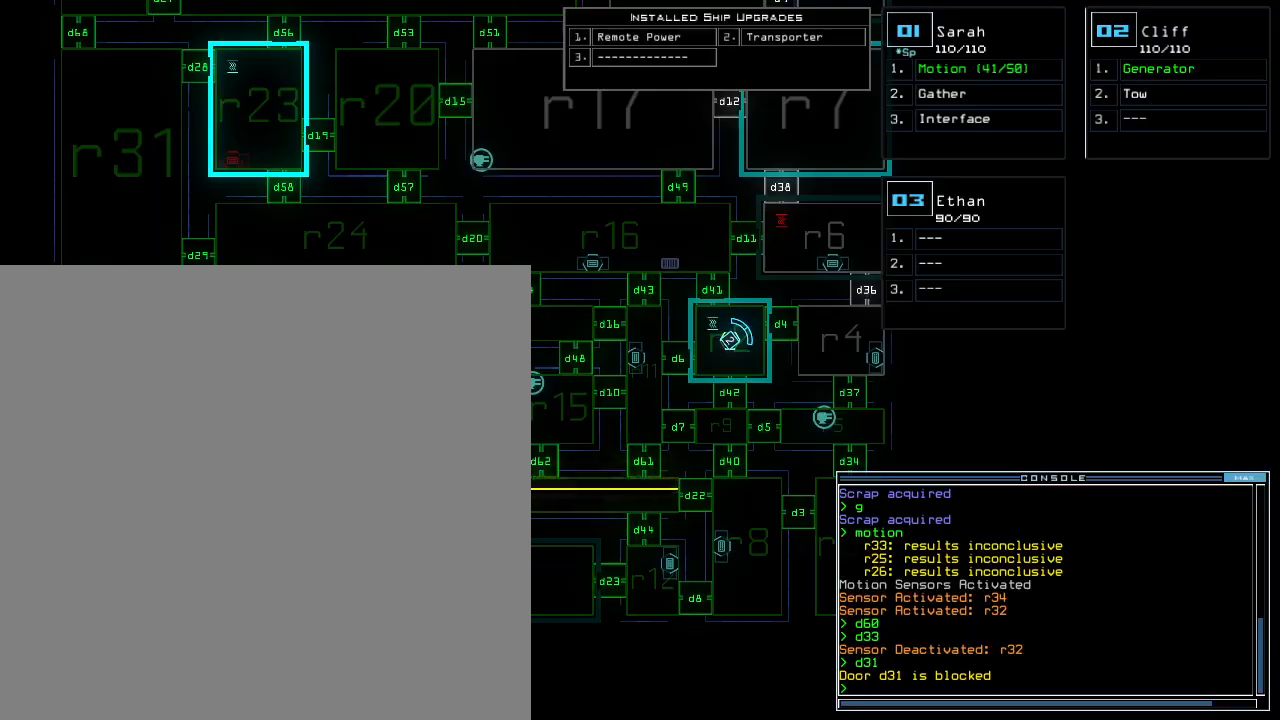
{"keys": []}